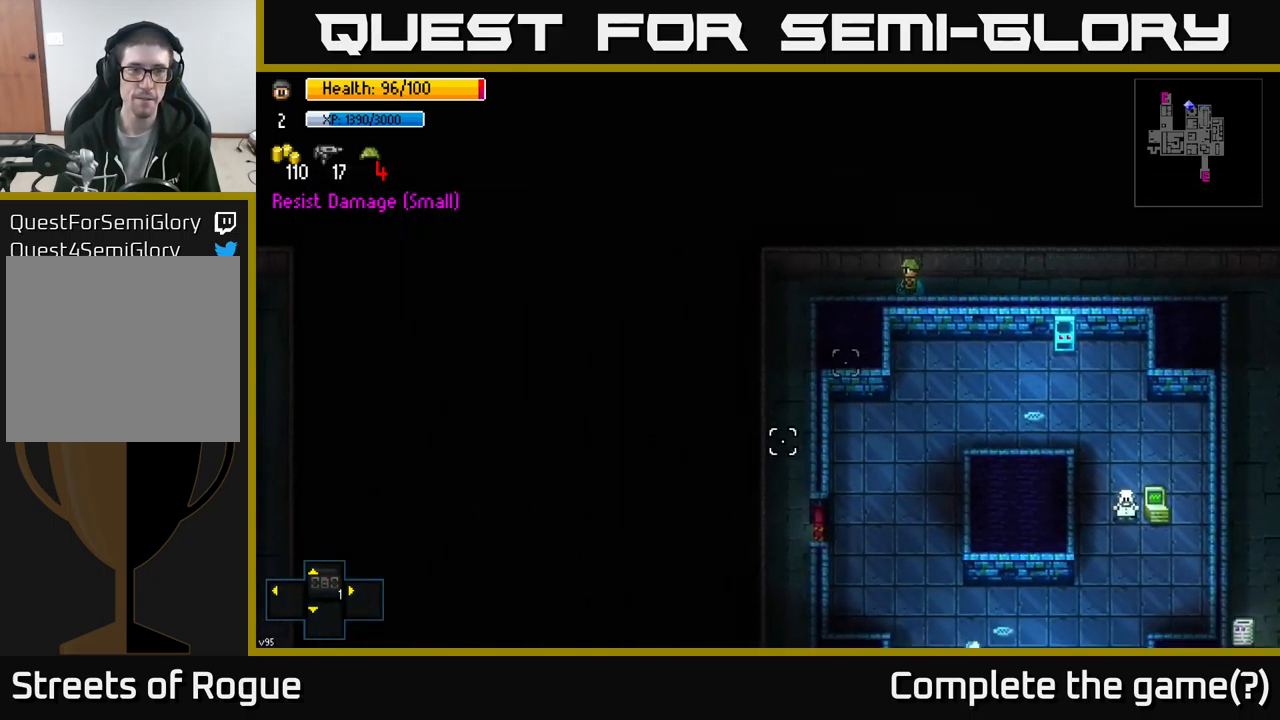
Gameplay with a controller (Xbox layout); each line is a JSON object with the inputs held at the frame after it. "events" lists button and stick changes between this image and that frame as [ms after this image, input, new state], when the widget could be followed in between.
{"buttons": [], "left_stick": "left", "right_stick": "down", "events": [[250, "right_stick", "down"]]}
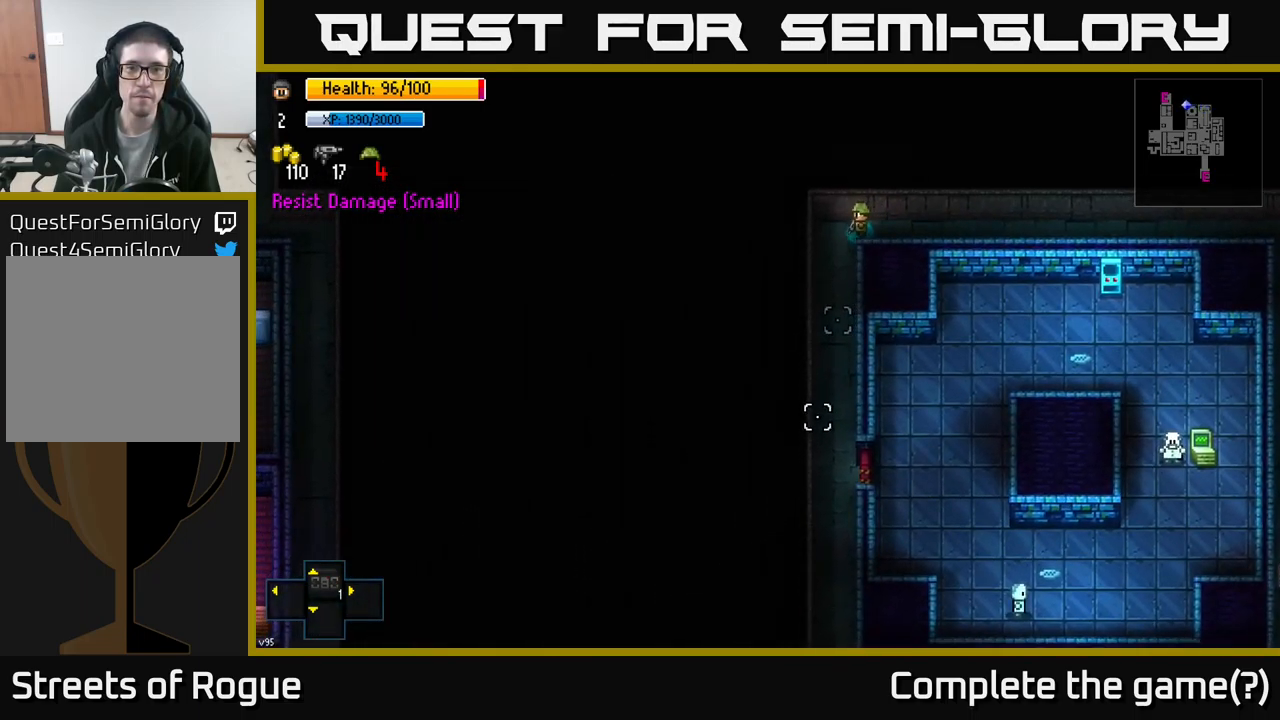
{"buttons": [], "left_stick": "down", "right_stick": "down", "events": [[83, "left_stick", "down-left"], [200, "left_stick", "down"]]}
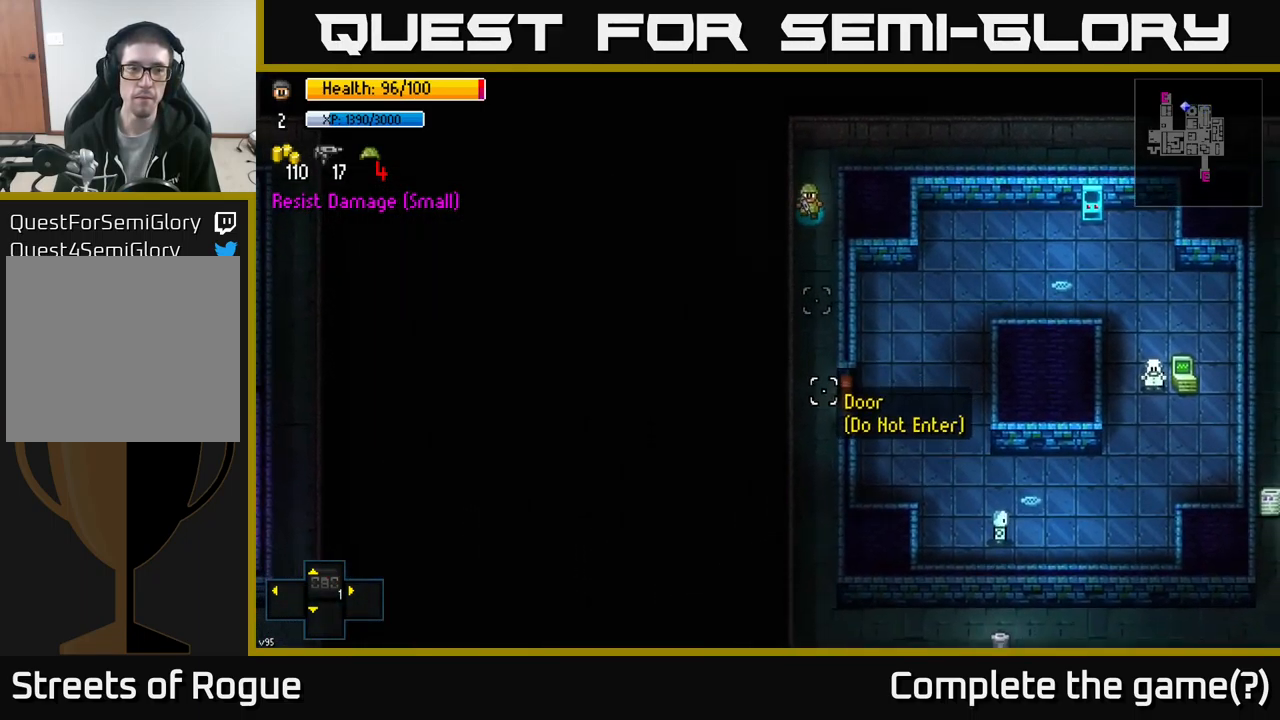
{"buttons": [], "left_stick": "down", "right_stick": "down", "events": []}
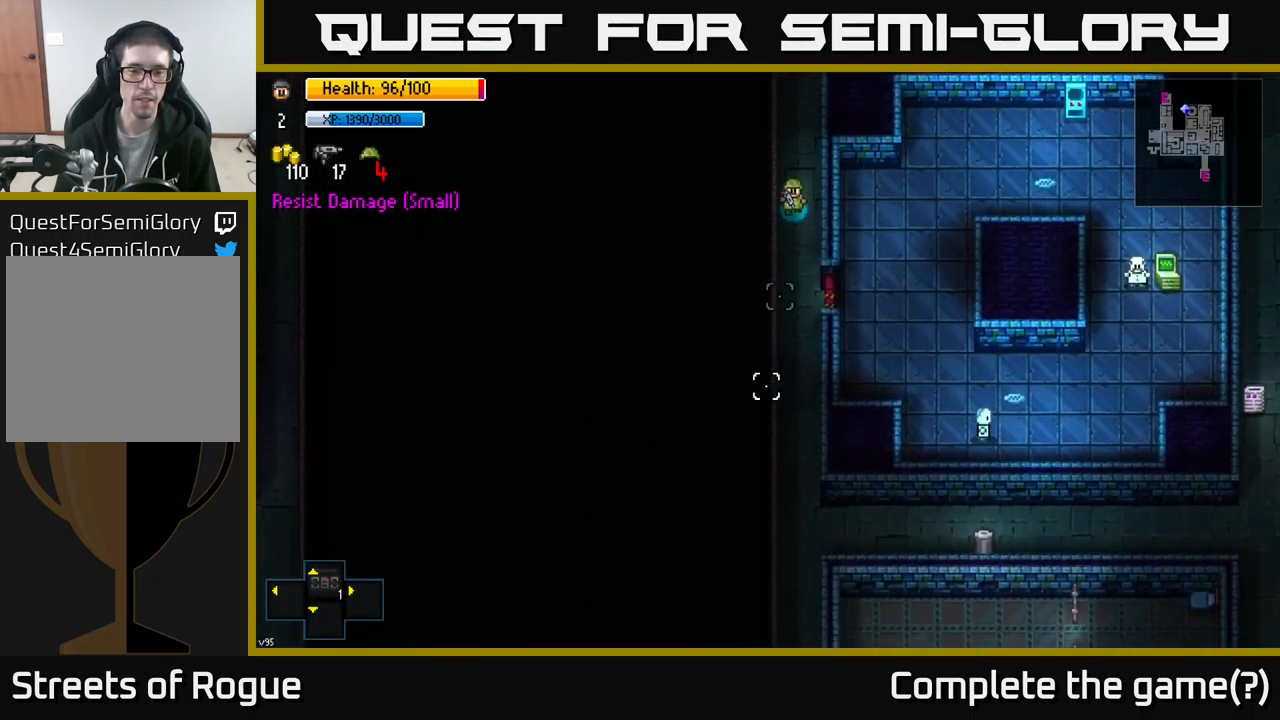
{"buttons": [], "left_stick": "down", "right_stick": "down-right", "events": [[433, "right_stick", "down-right"]]}
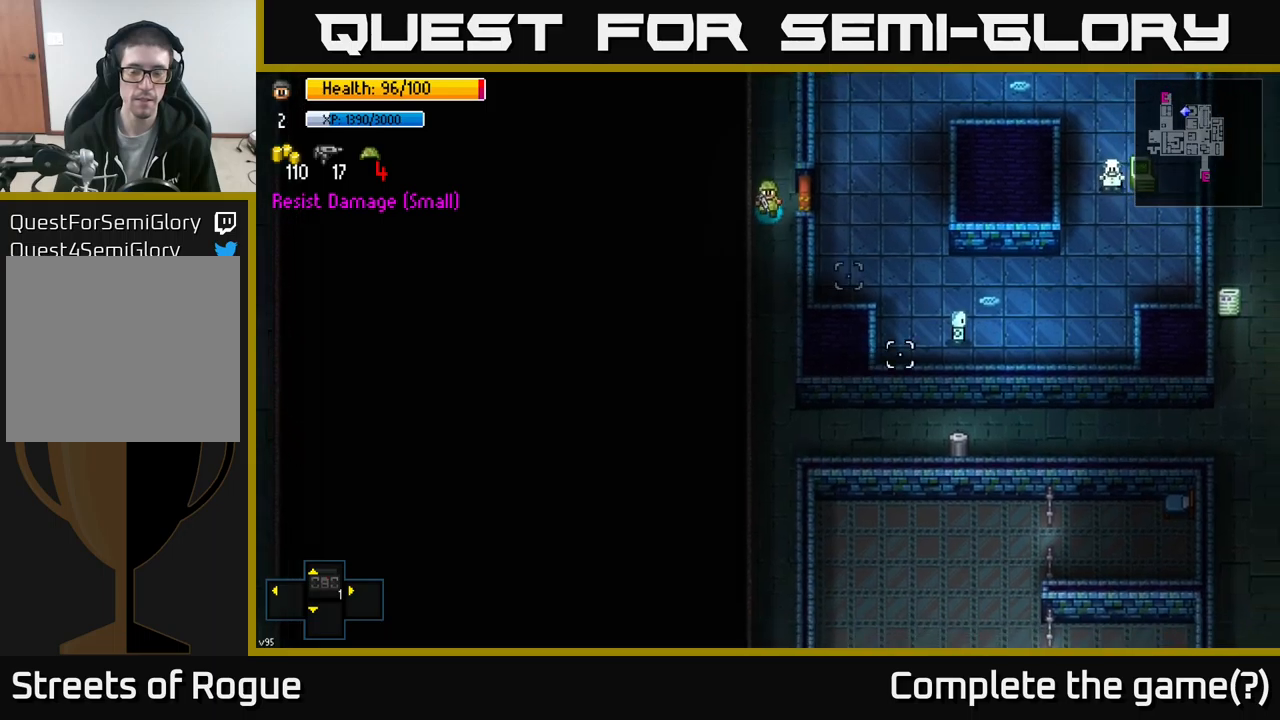
{"buttons": [], "left_stick": "down", "right_stick": "right", "events": [[167, "right_stick", "right"]]}
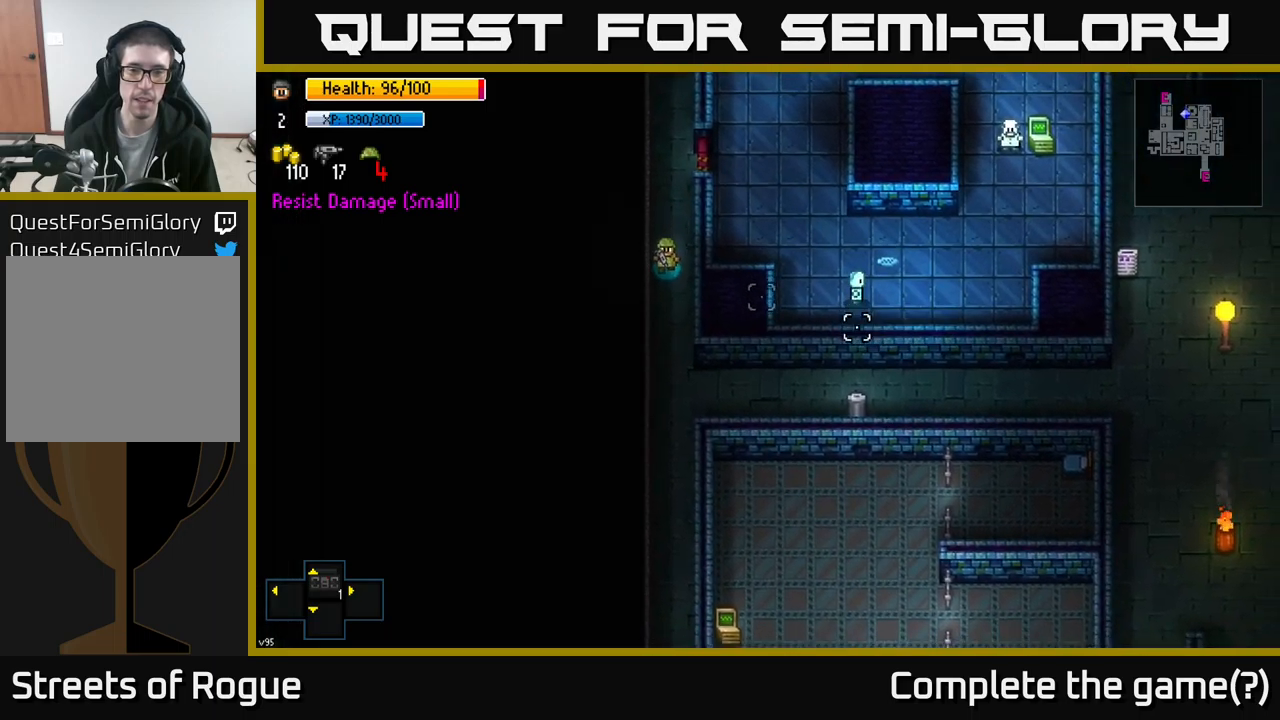
{"buttons": [], "left_stick": "down-right", "right_stick": "right", "events": [[367, "left_stick", "down-right"]]}
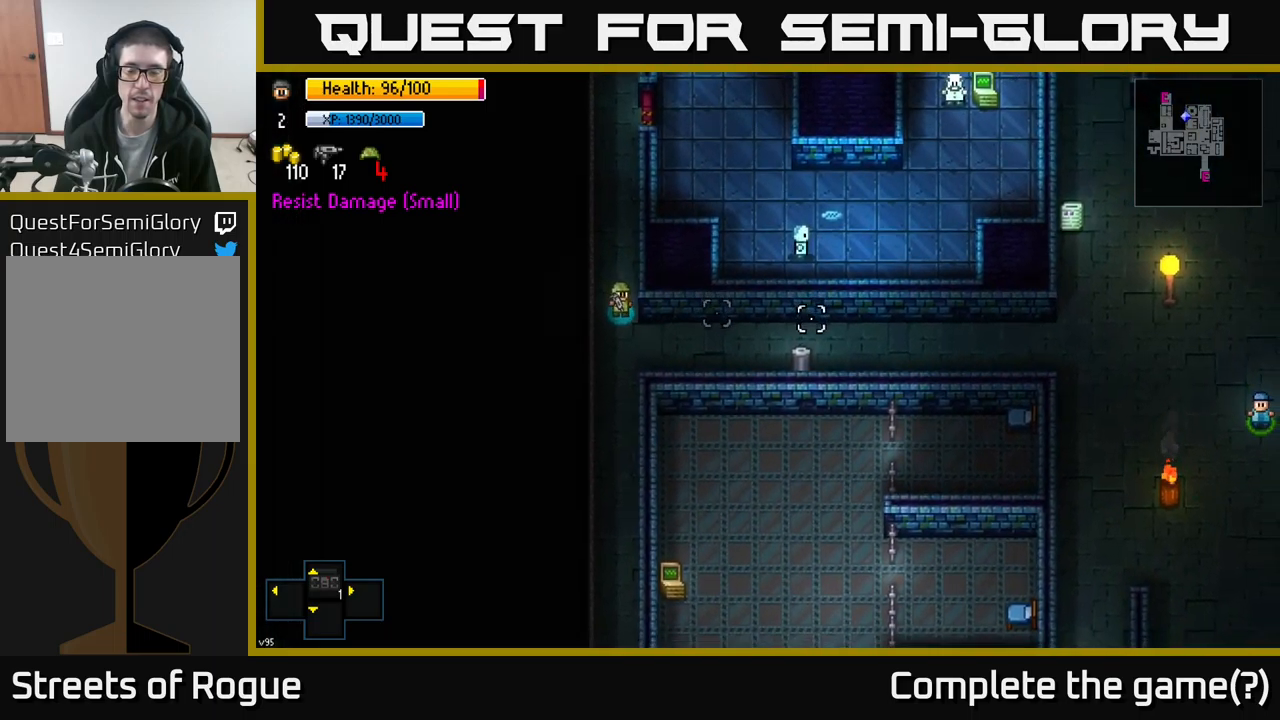
{"buttons": [], "left_stick": "right", "right_stick": "left", "events": [[167, "left_stick", "right"], [217, "right_stick", "left"]]}
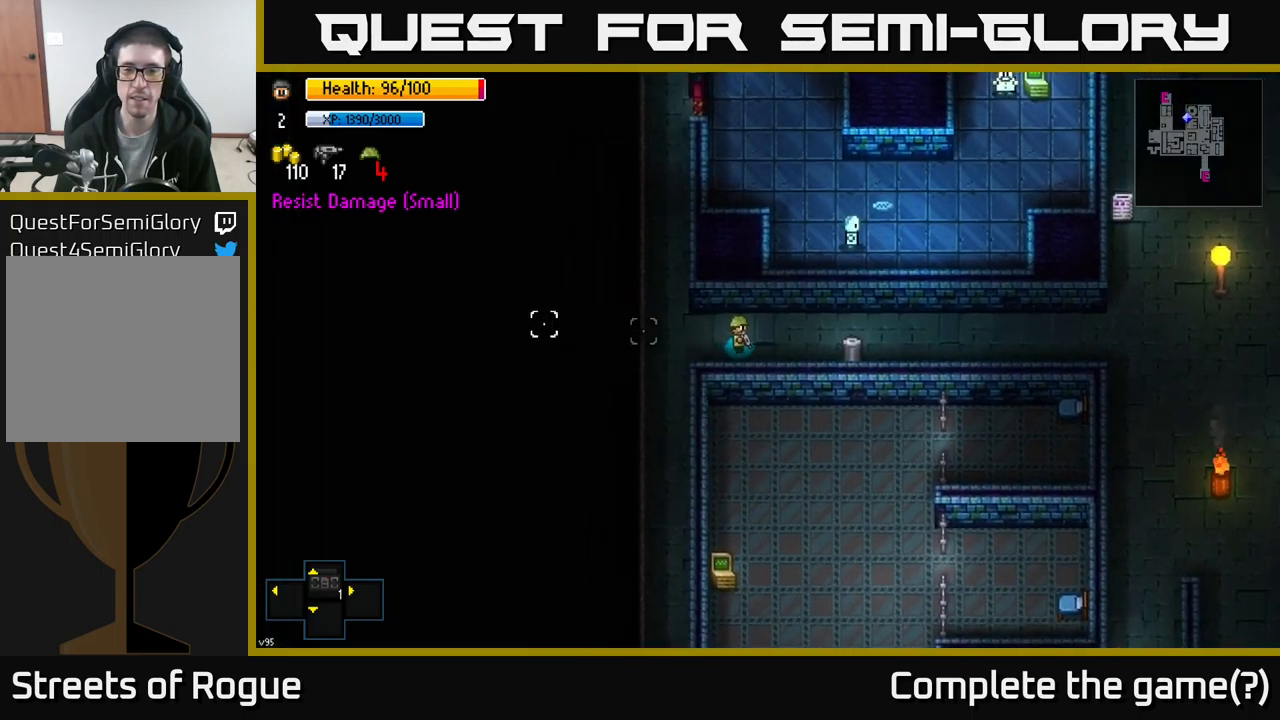
{"buttons": ["A"], "left_stick": "center", "right_stick": "center", "events": [[217, "right_stick", "center"], [383, "A", "down"], [383, "left_stick", "center"]]}
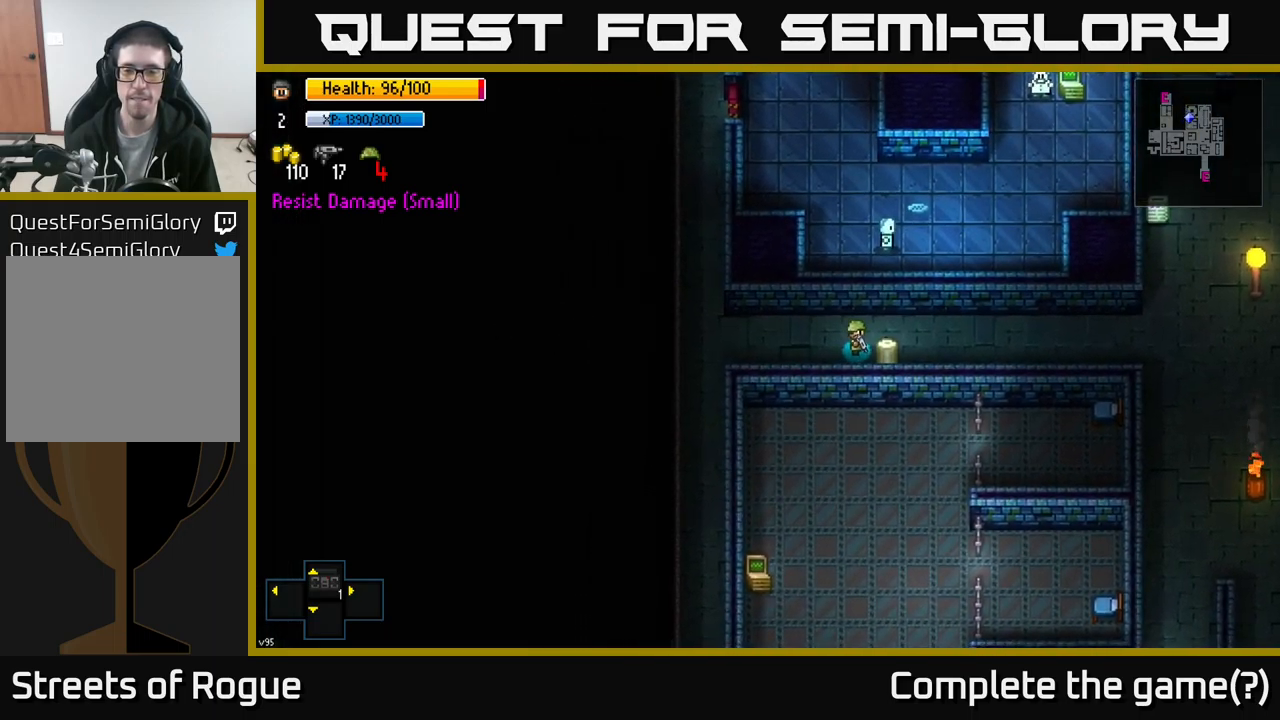
{"buttons": [], "left_stick": "center", "right_stick": "center", "events": [[17, "A", "up"], [167, "A", "down"], [250, "A", "up"]]}
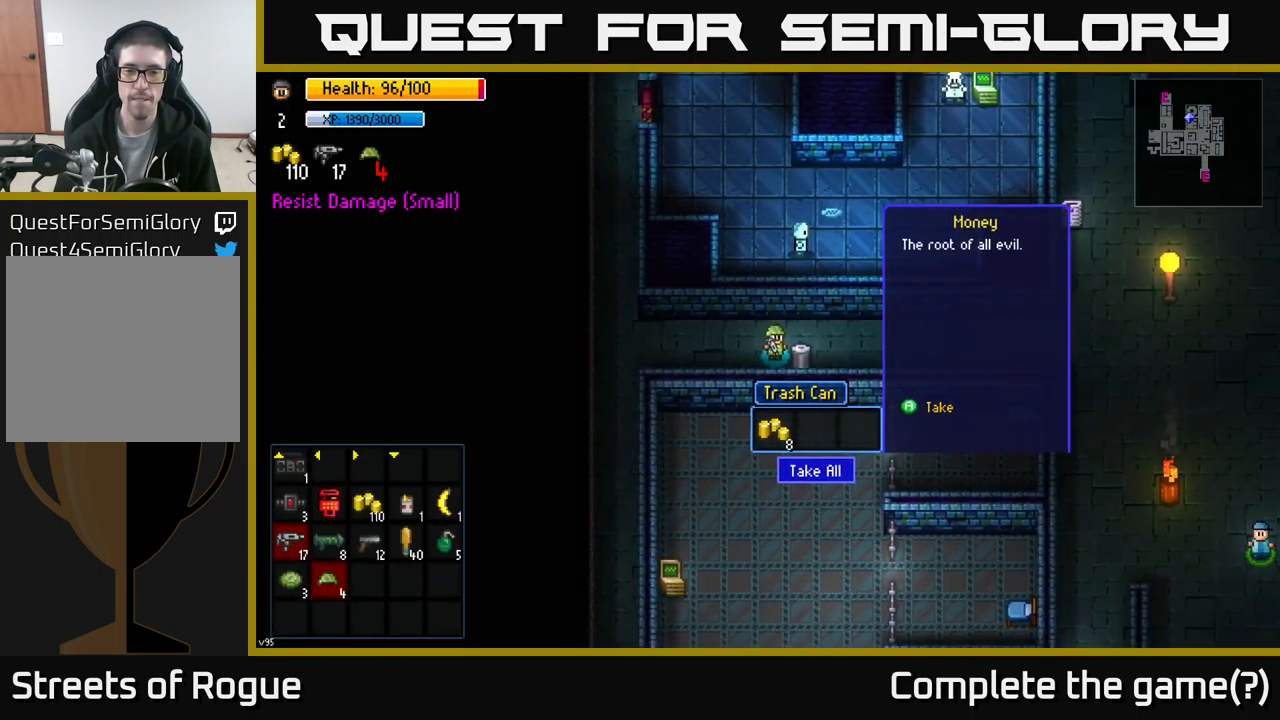
{"buttons": [], "left_stick": "left", "right_stick": "center", "events": [[183, "A", "down"], [233, "A", "up"], [233, "left_stick", "left"]]}
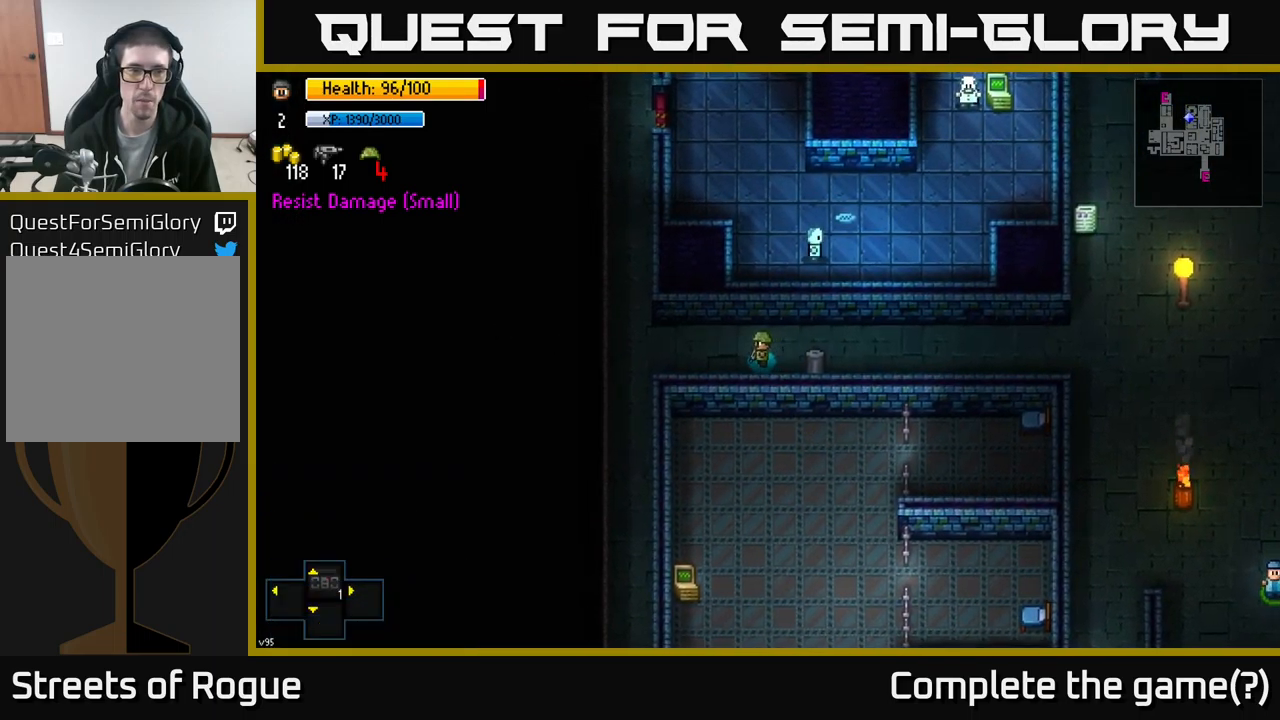
{"buttons": [], "left_stick": "left", "right_stick": "down", "events": [[483, "right_stick", "down"]]}
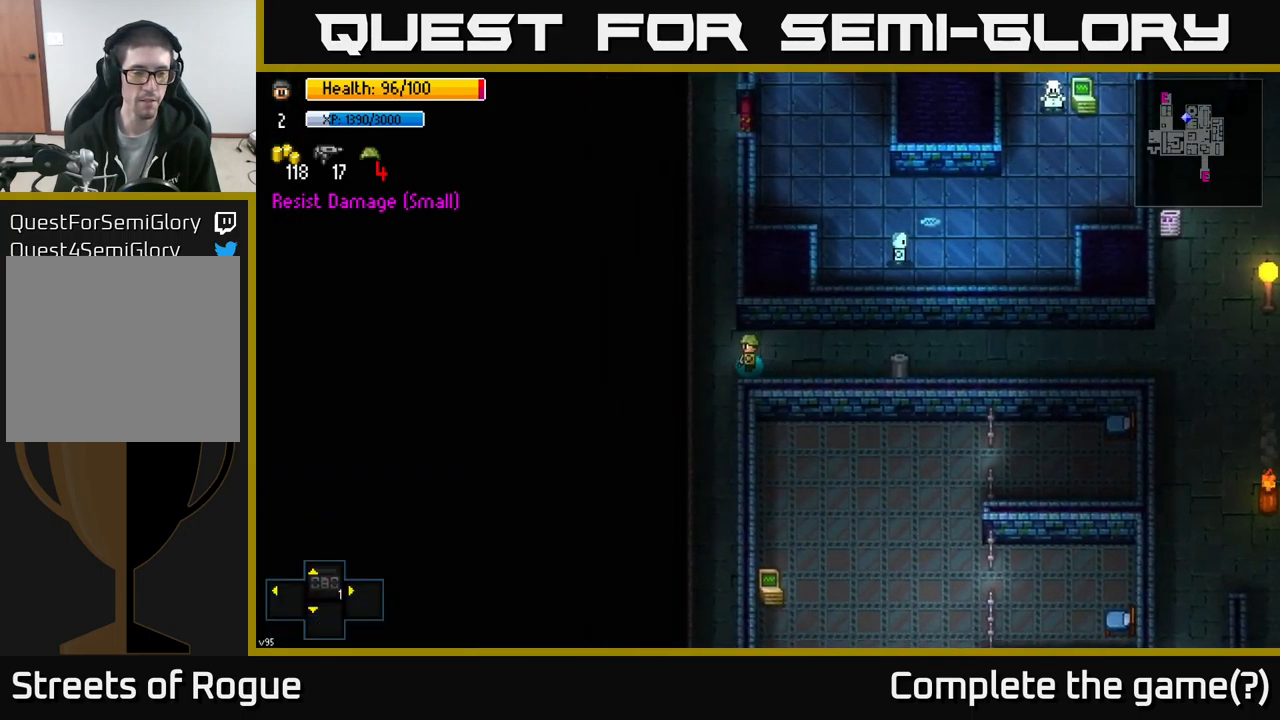
{"buttons": [], "left_stick": "down", "right_stick": "down", "events": [[33, "left_stick", "down-left"], [150, "left_stick", "down"]]}
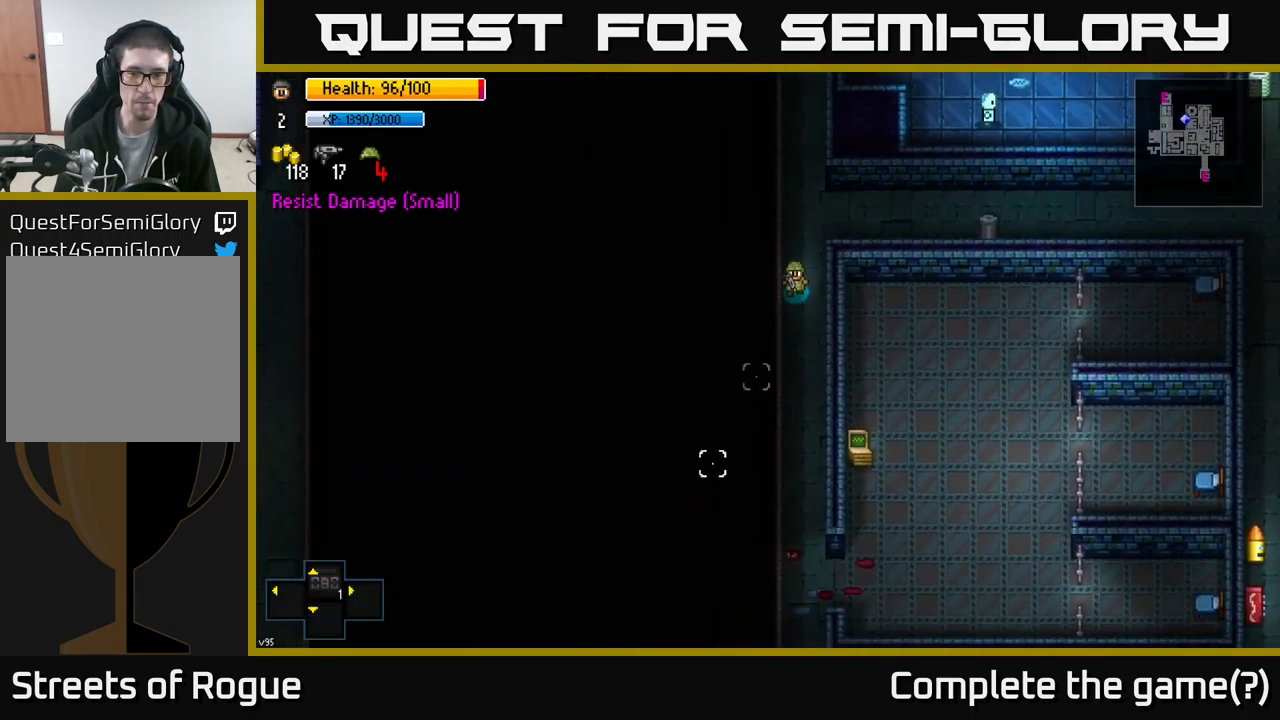
{"buttons": [], "left_stick": "down", "right_stick": "down-right", "events": [[400, "right_stick", "down-right"]]}
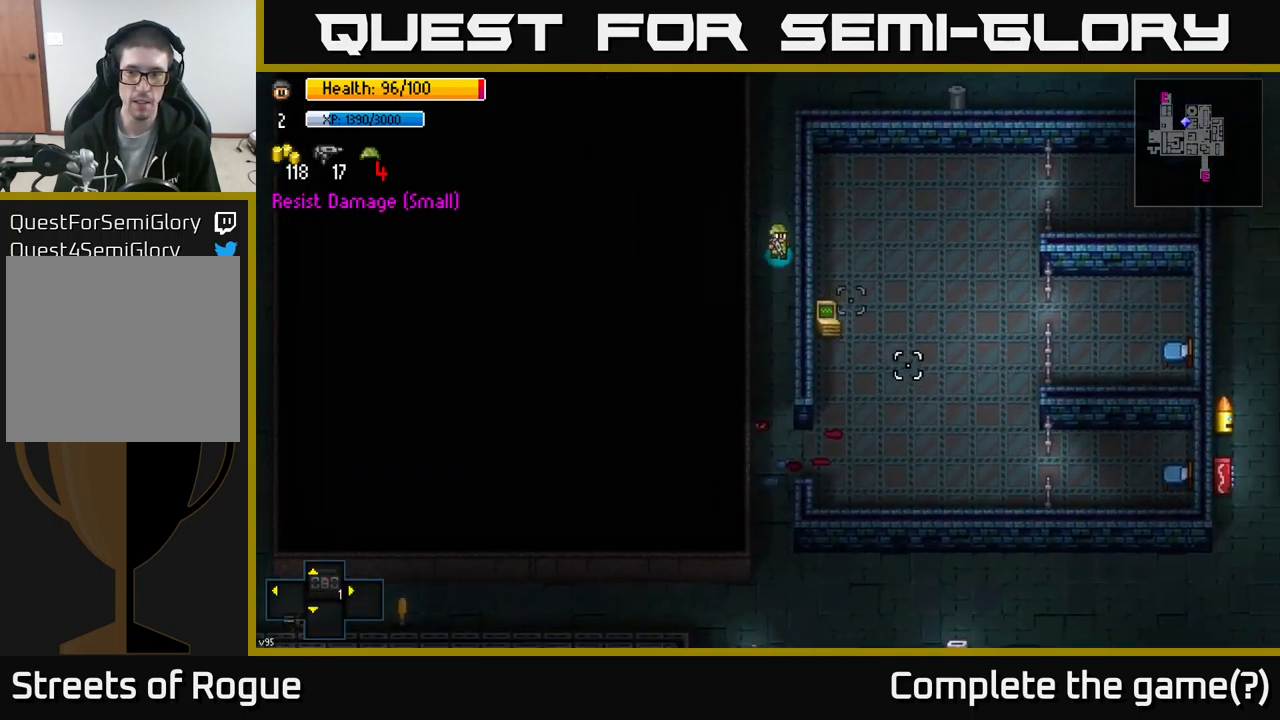
{"buttons": [], "left_stick": "down", "right_stick": "down", "events": [[17, "right_stick", "right"], [383, "right_stick", "down"]]}
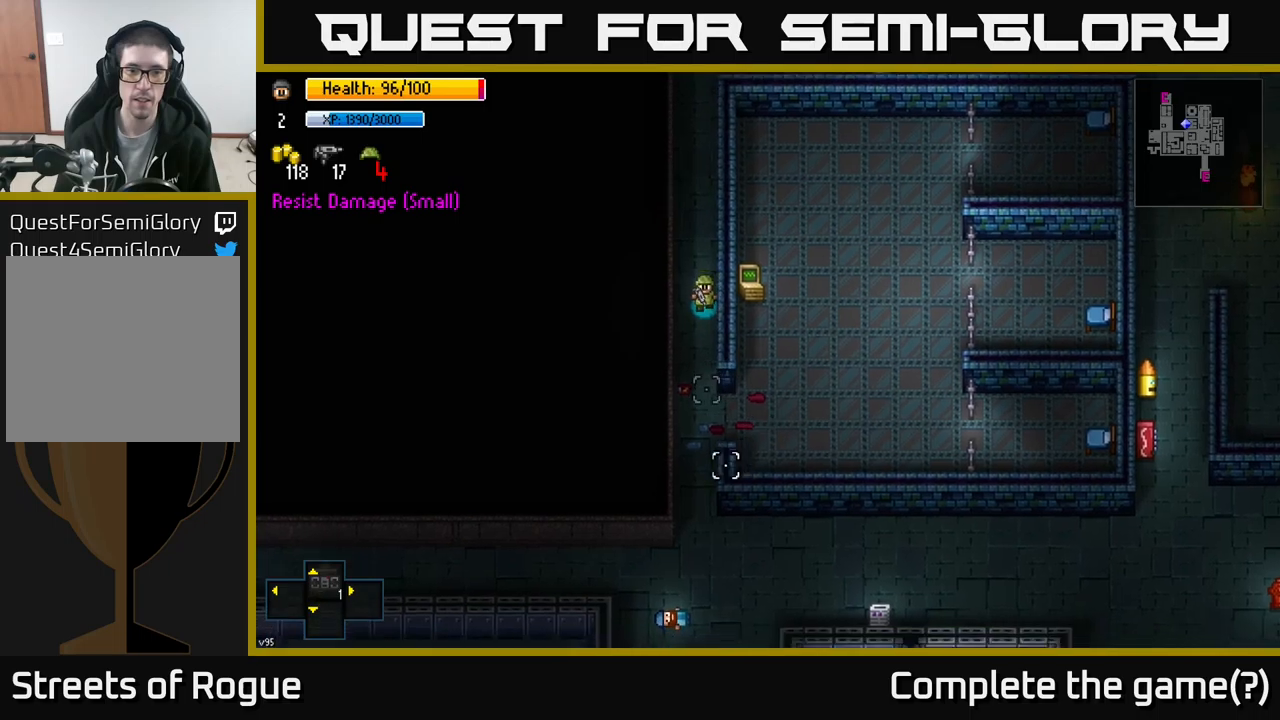
{"buttons": [], "left_stick": "down", "right_stick": "down", "events": []}
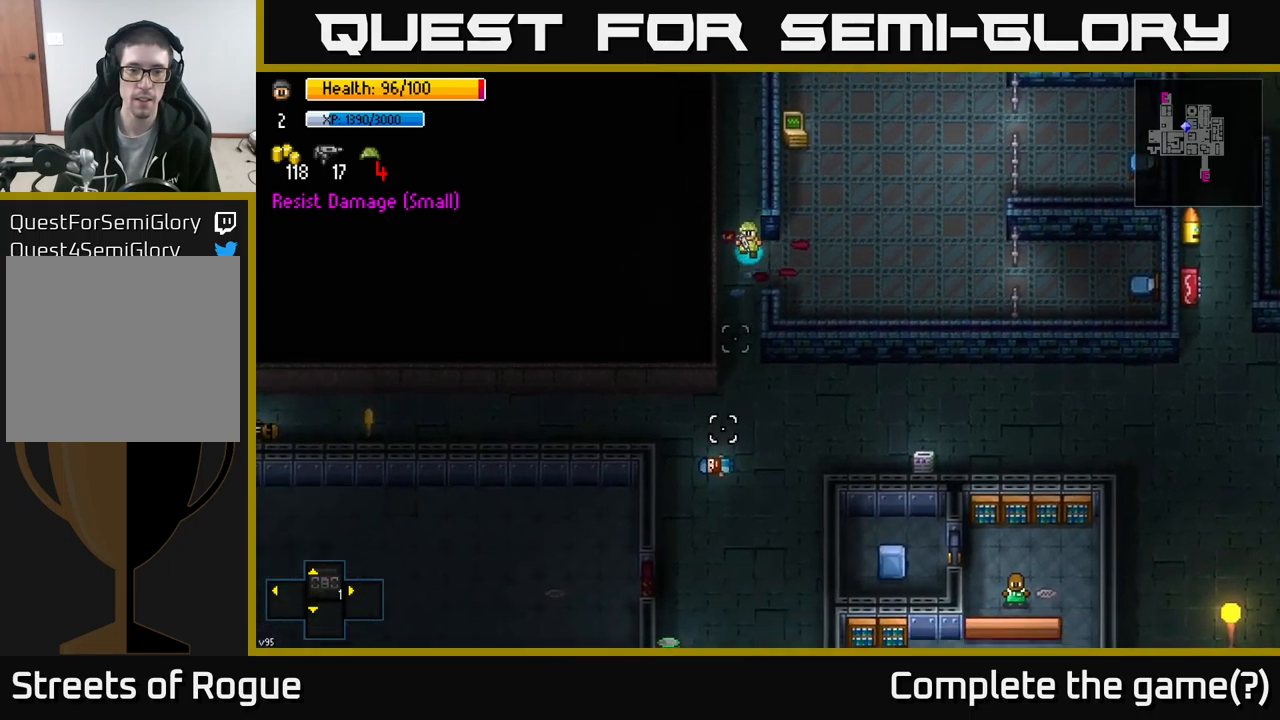
{"buttons": [], "left_stick": "down", "right_stick": "left", "events": [[367, "right_stick", "down-left"], [500, "right_stick", "left"]]}
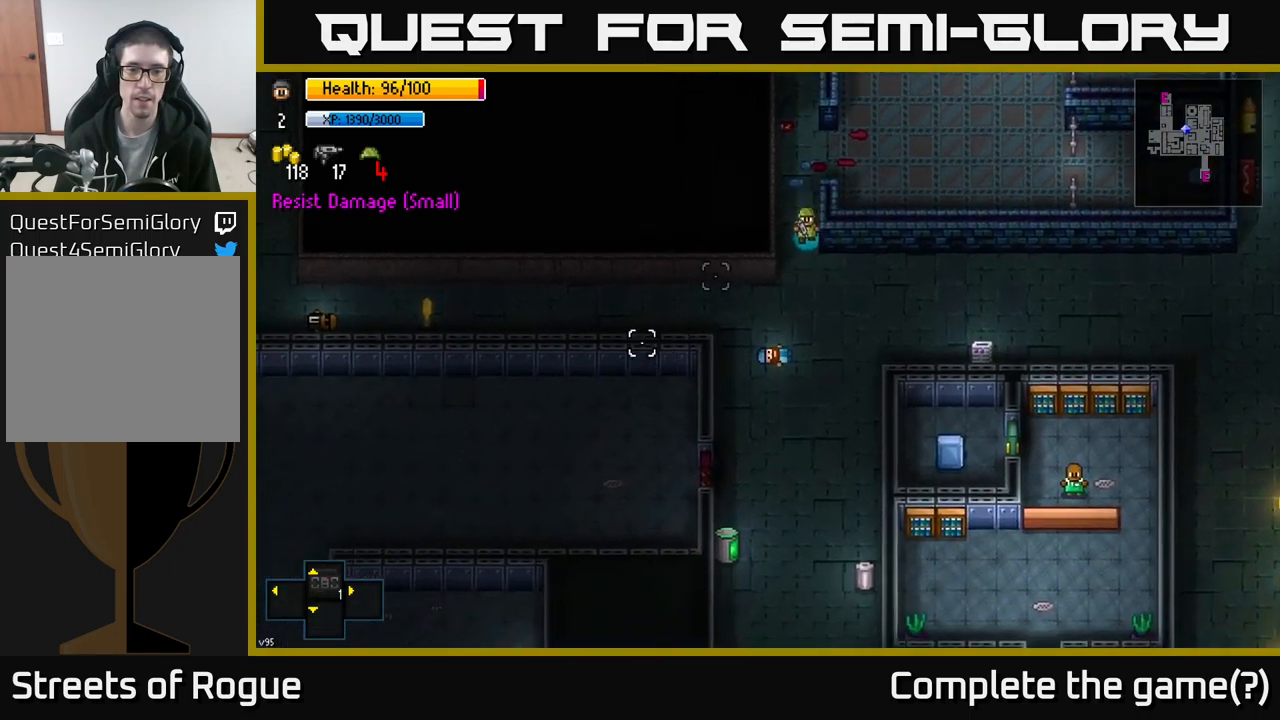
{"buttons": [], "left_stick": "center", "right_stick": "left", "events": [[317, "left_stick", "left"], [500, "left_stick", "center"]]}
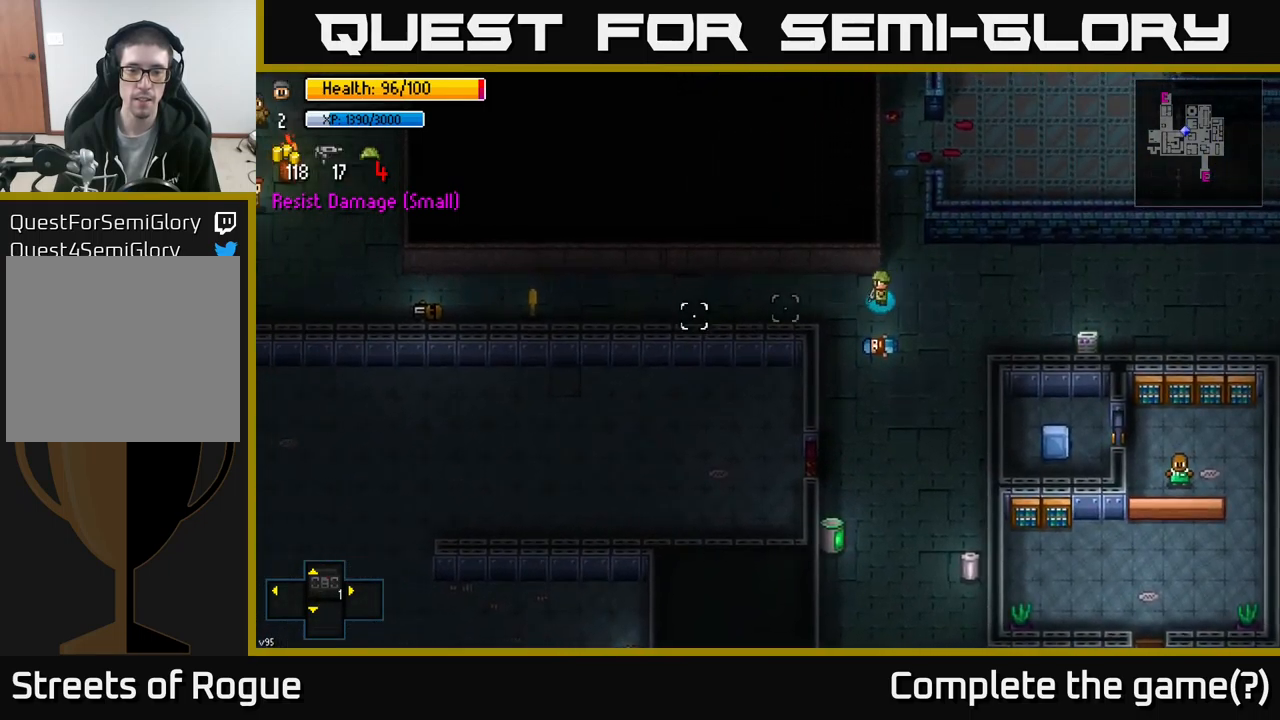
{"buttons": [], "left_stick": "down", "right_stick": "left", "events": [[17, "right_stick", "down-left"], [67, "left_stick", "down-right"], [267, "right_stick", "left"], [450, "left_stick", "down"]]}
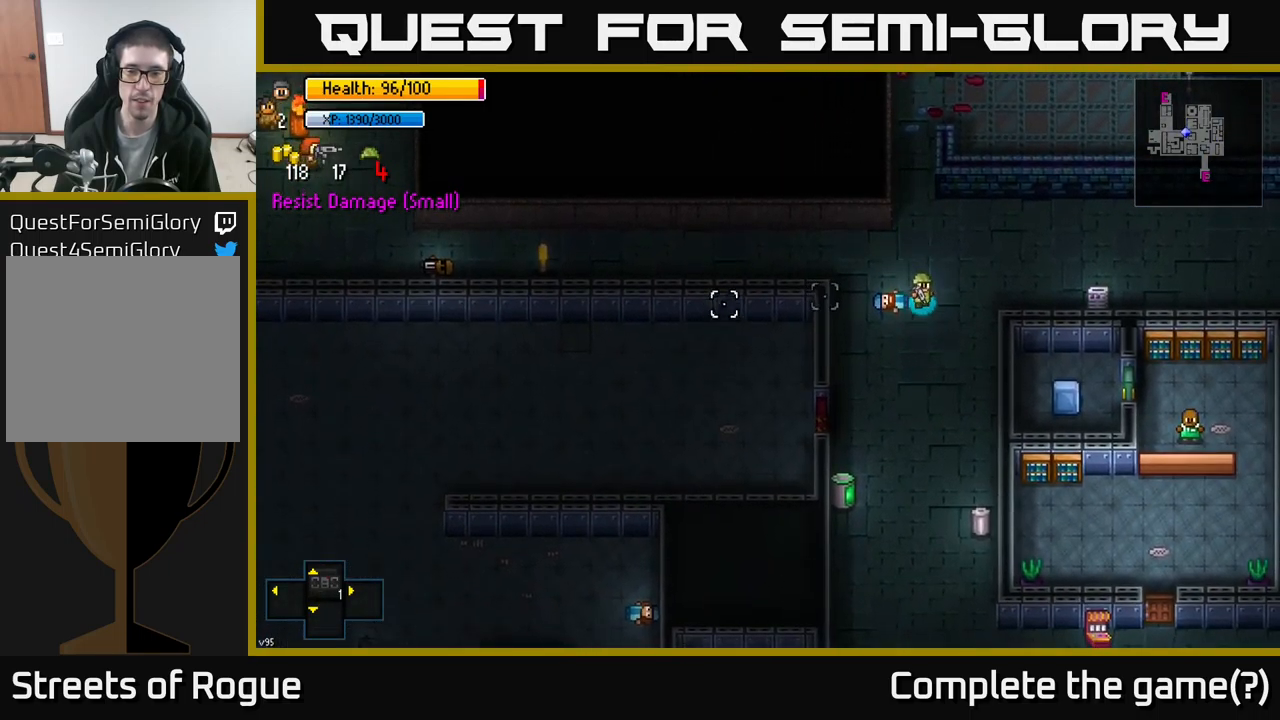
{"buttons": [], "left_stick": "down", "right_stick": "left", "events": []}
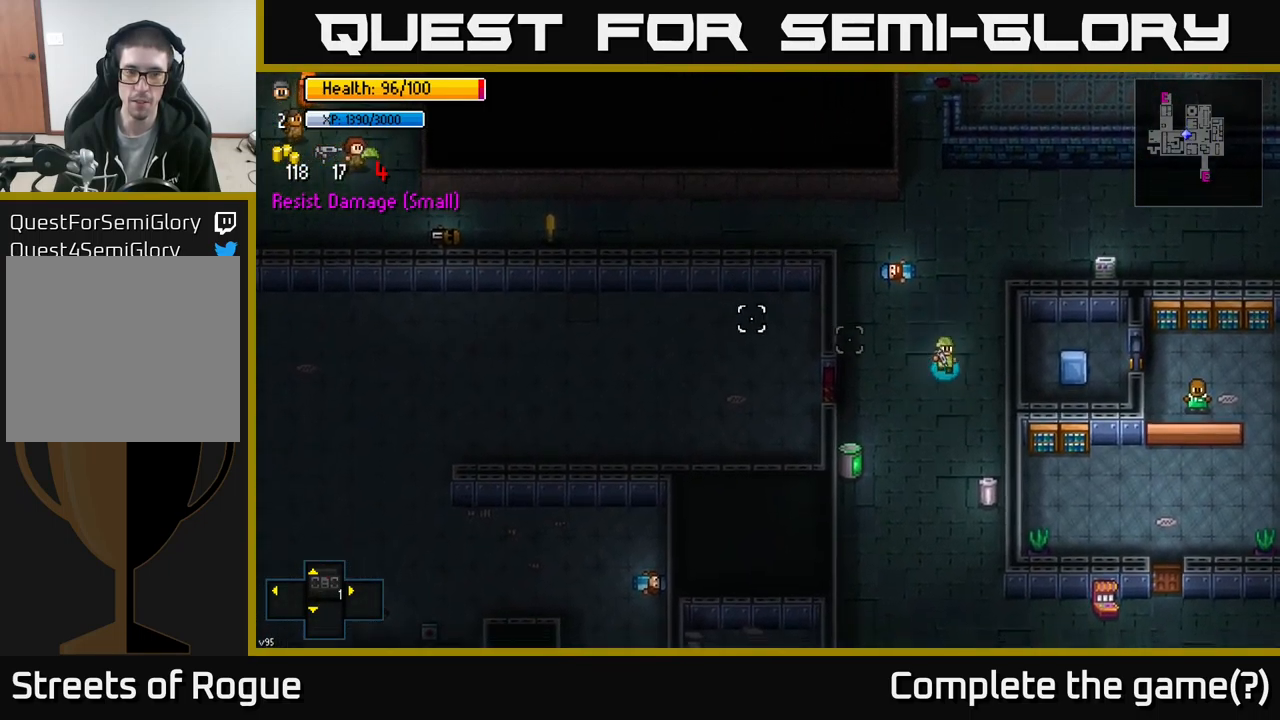
{"buttons": ["A"], "left_stick": "center", "right_stick": "center", "events": [[117, "right_stick", "center"], [400, "left_stick", "center"], [467, "A", "down"]]}
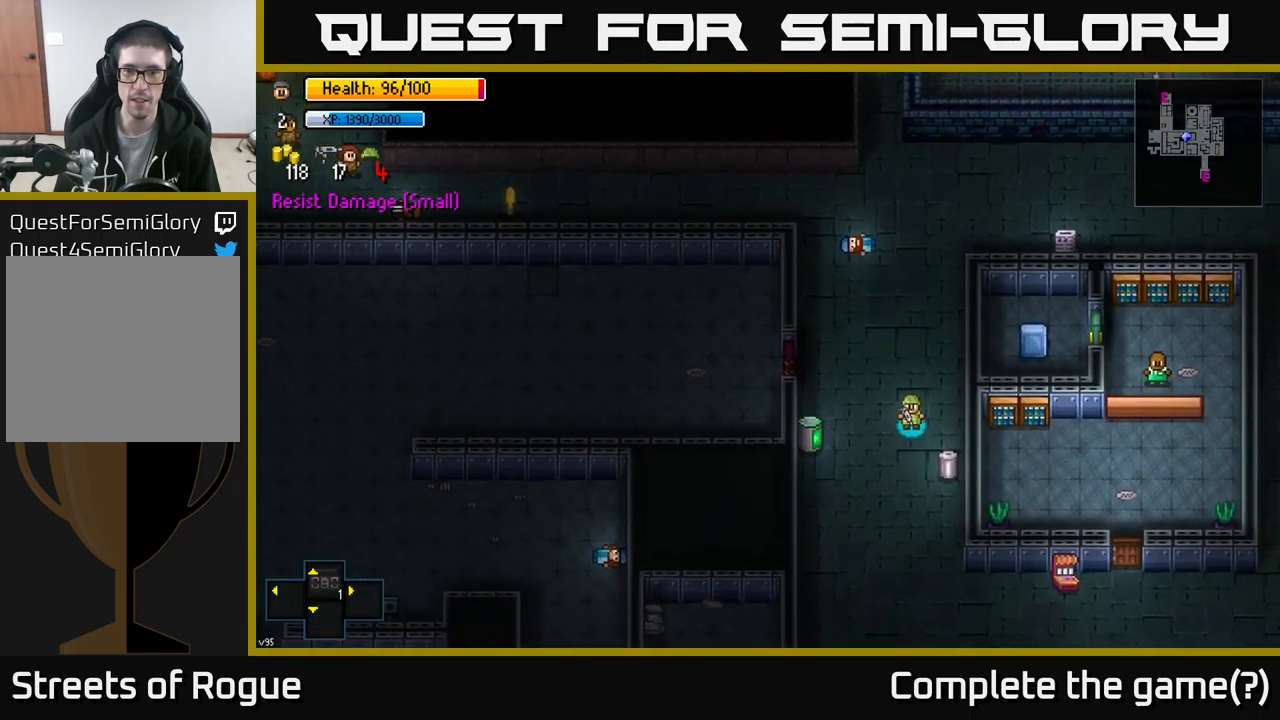
{"buttons": [], "left_stick": "down-right", "right_stick": "center", "events": [[67, "A", "up"], [250, "A", "down"], [334, "A", "up"], [350, "left_stick", "down"], [400, "left_stick", "down-right"]]}
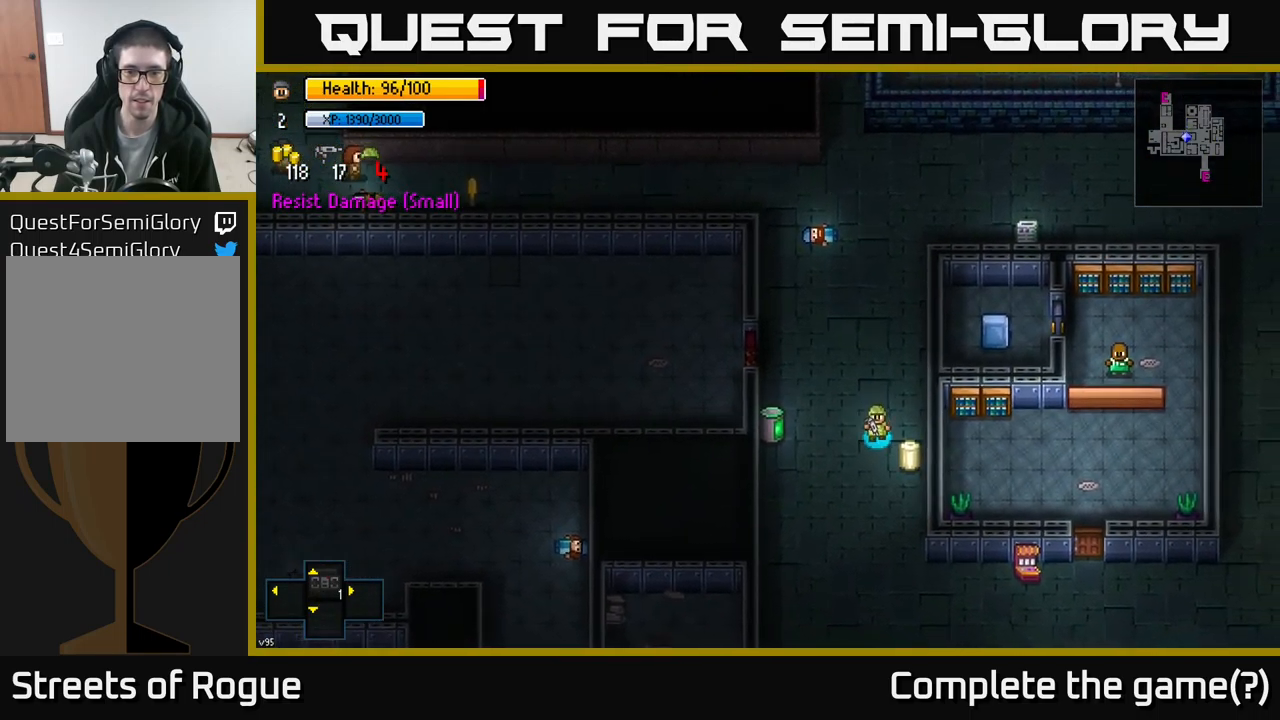
{"buttons": ["A"], "left_stick": "center", "right_stick": "center", "events": [[50, "left_stick", "center"], [84, "A", "down"], [167, "A", "up"], [417, "A", "down"]]}
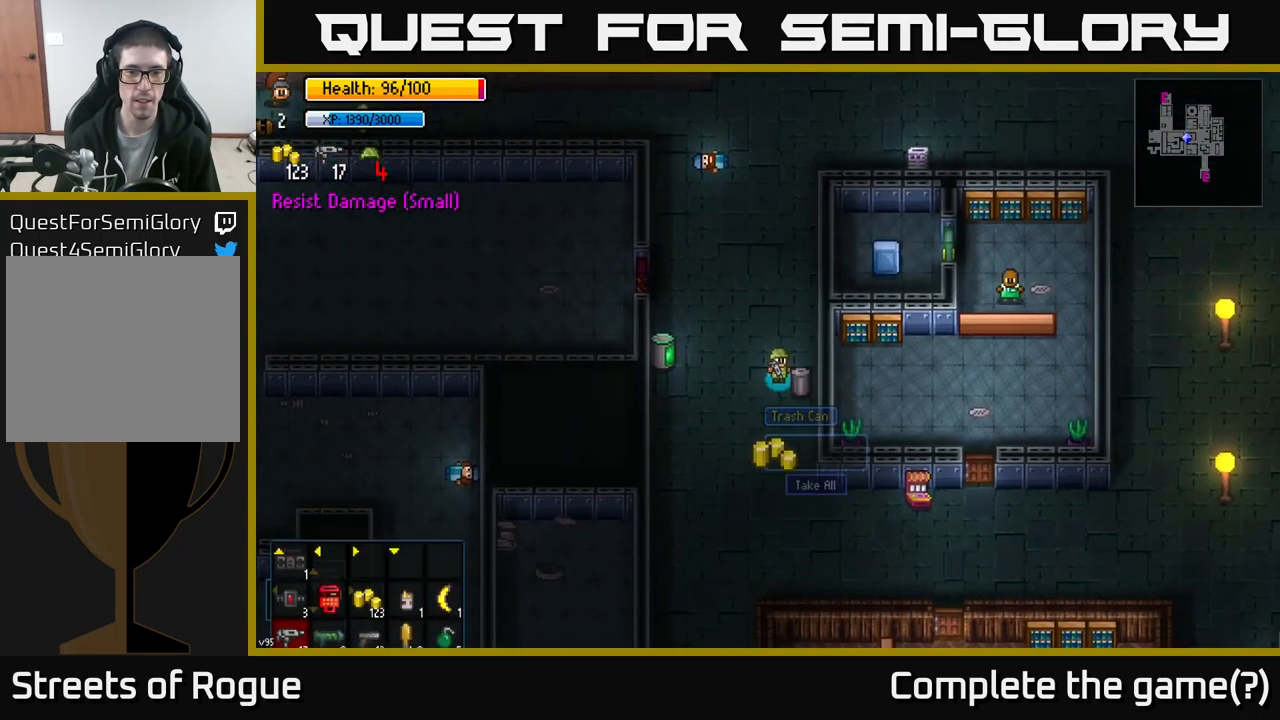
{"buttons": [], "left_stick": "up", "right_stick": "left", "events": [[34, "A", "up"], [34, "left_stick", "up-left"], [250, "left_stick", "up"], [284, "right_stick", "left"]]}
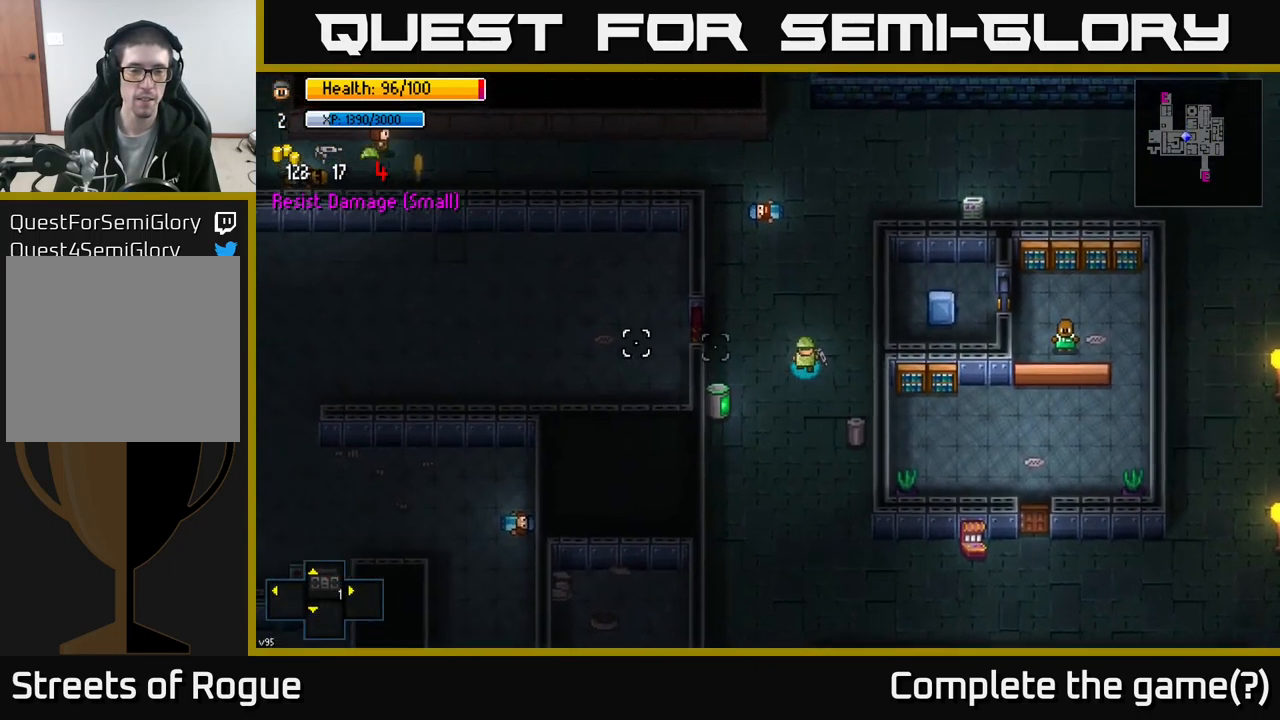
{"buttons": [], "left_stick": "up-left", "right_stick": "left", "events": [[317, "left_stick", "up-left"]]}
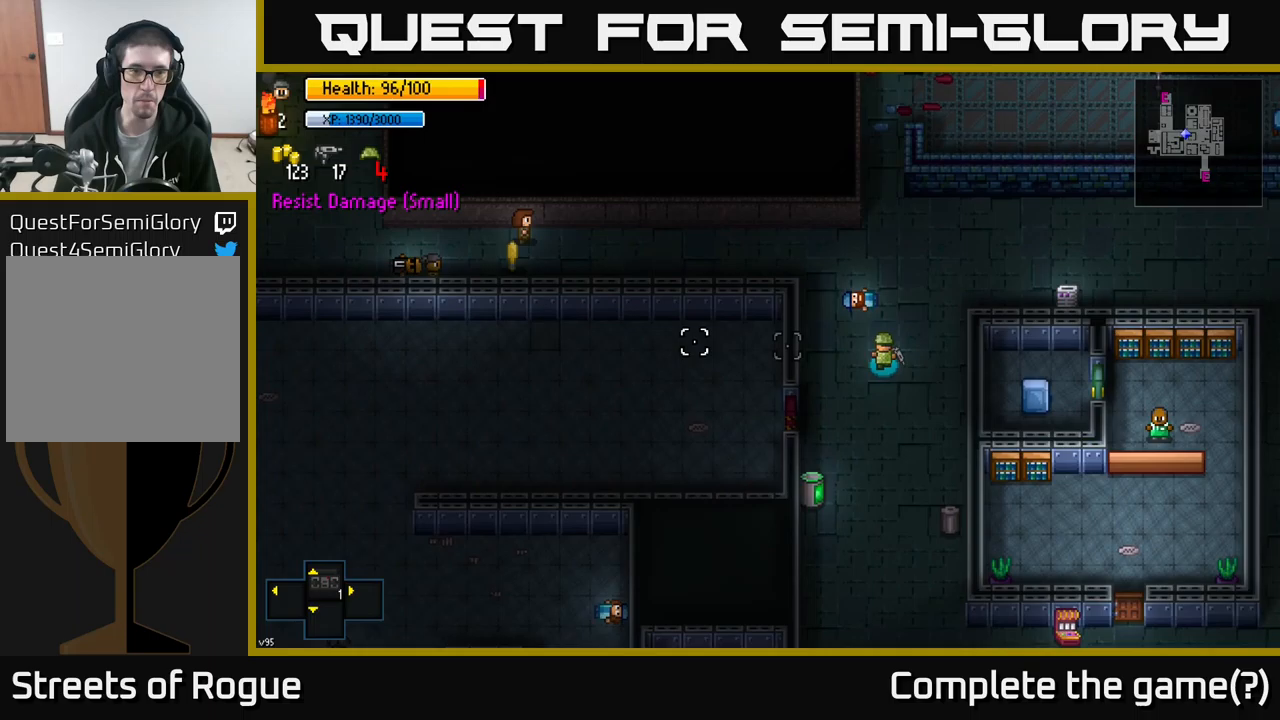
{"buttons": [], "left_stick": "up-left", "right_stick": "left", "events": []}
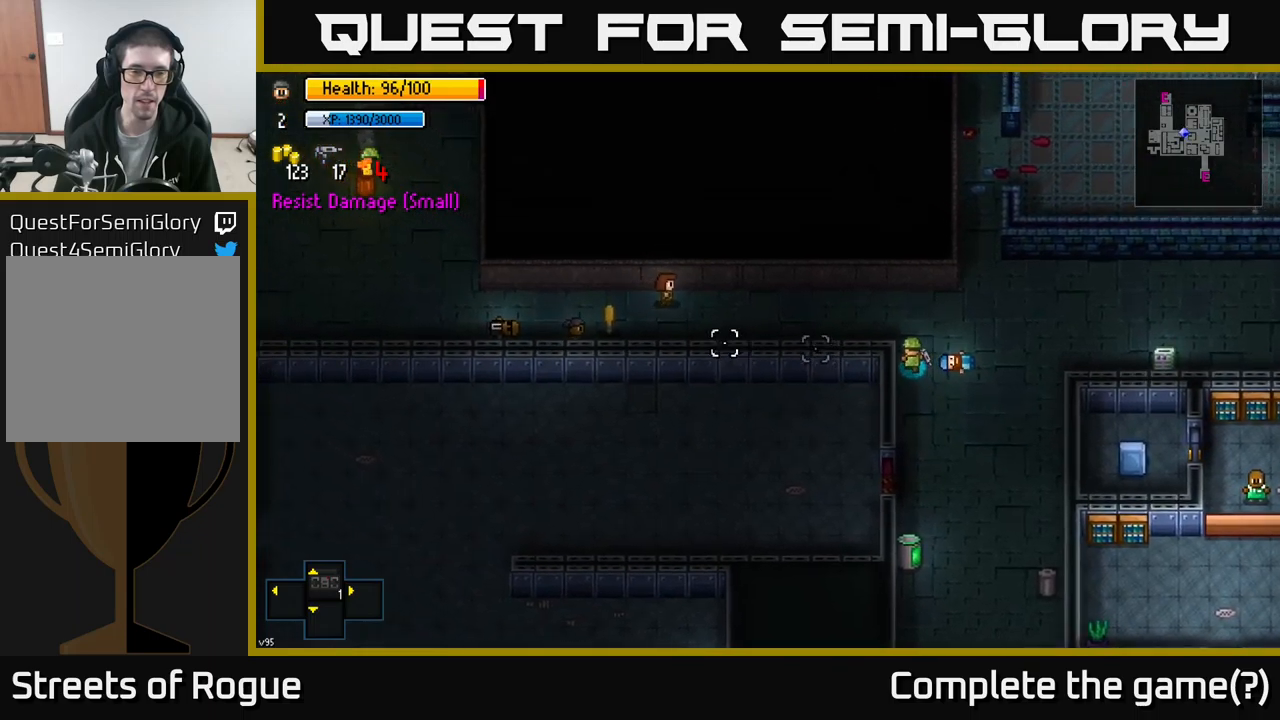
{"buttons": [], "left_stick": "left", "right_stick": "left", "events": [[117, "left_stick", "left"]]}
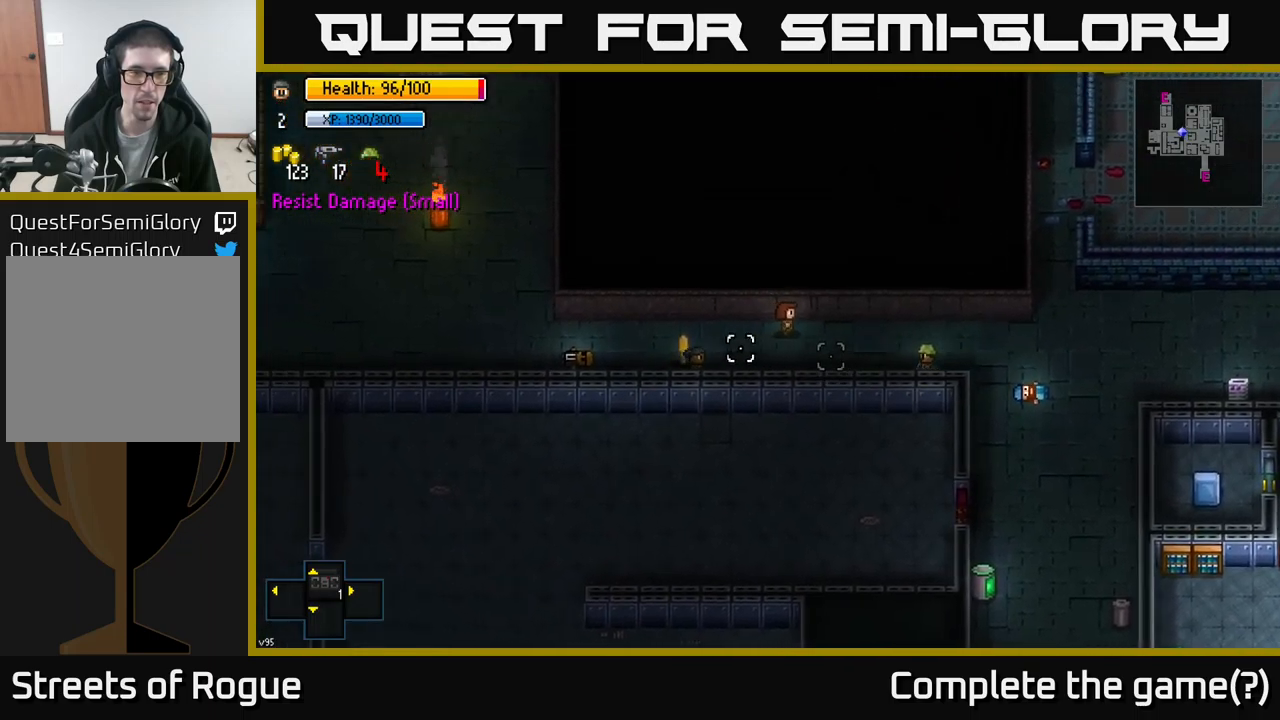
{"buttons": [], "left_stick": "left", "right_stick": "left", "events": [[183, "left_stick", "up-left"], [283, "left_stick", "left"]]}
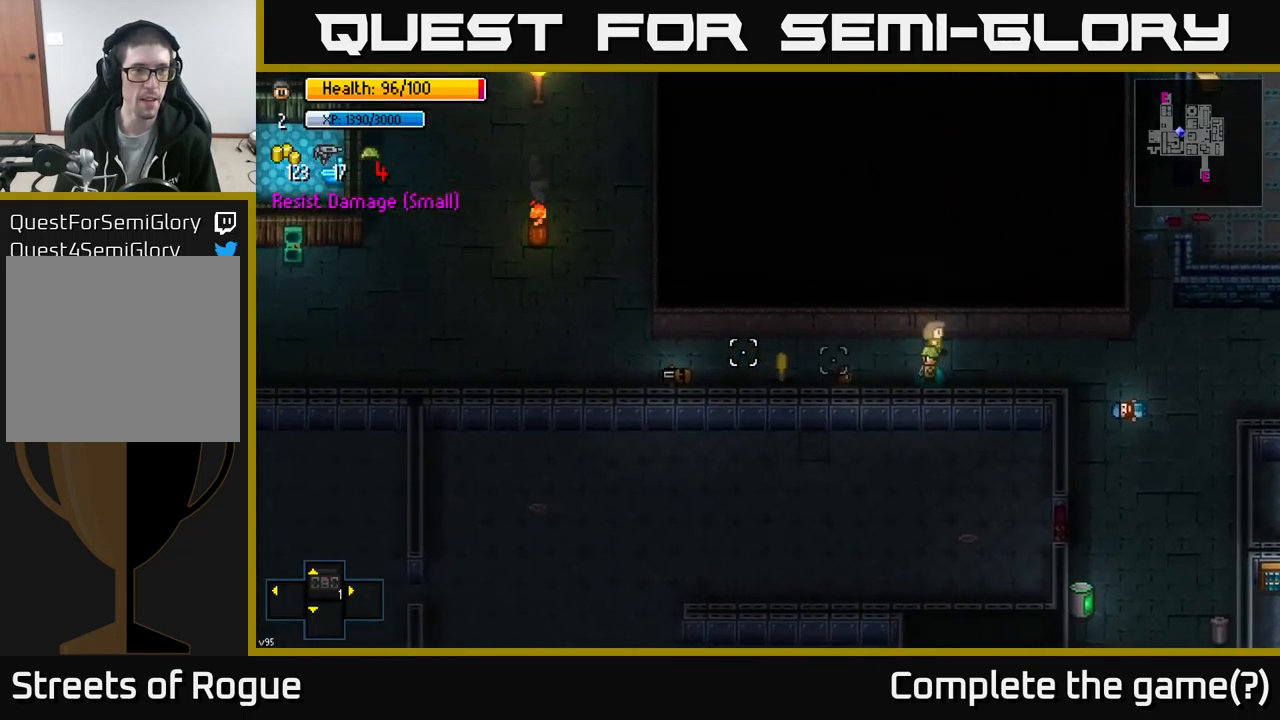
{"buttons": [], "left_stick": "left", "right_stick": "center", "events": [[300, "right_stick", "center"]]}
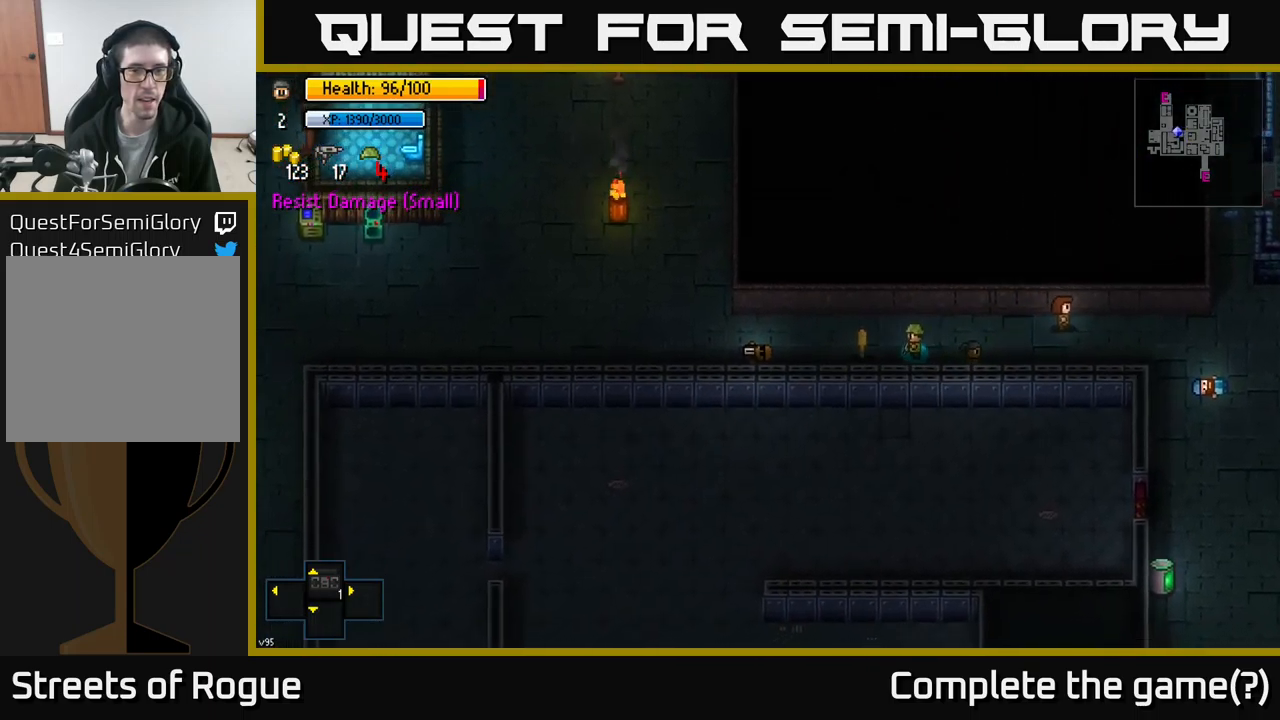
{"buttons": [], "left_stick": "left", "right_stick": "center", "events": [[233, "A", "down"], [317, "A", "up"]]}
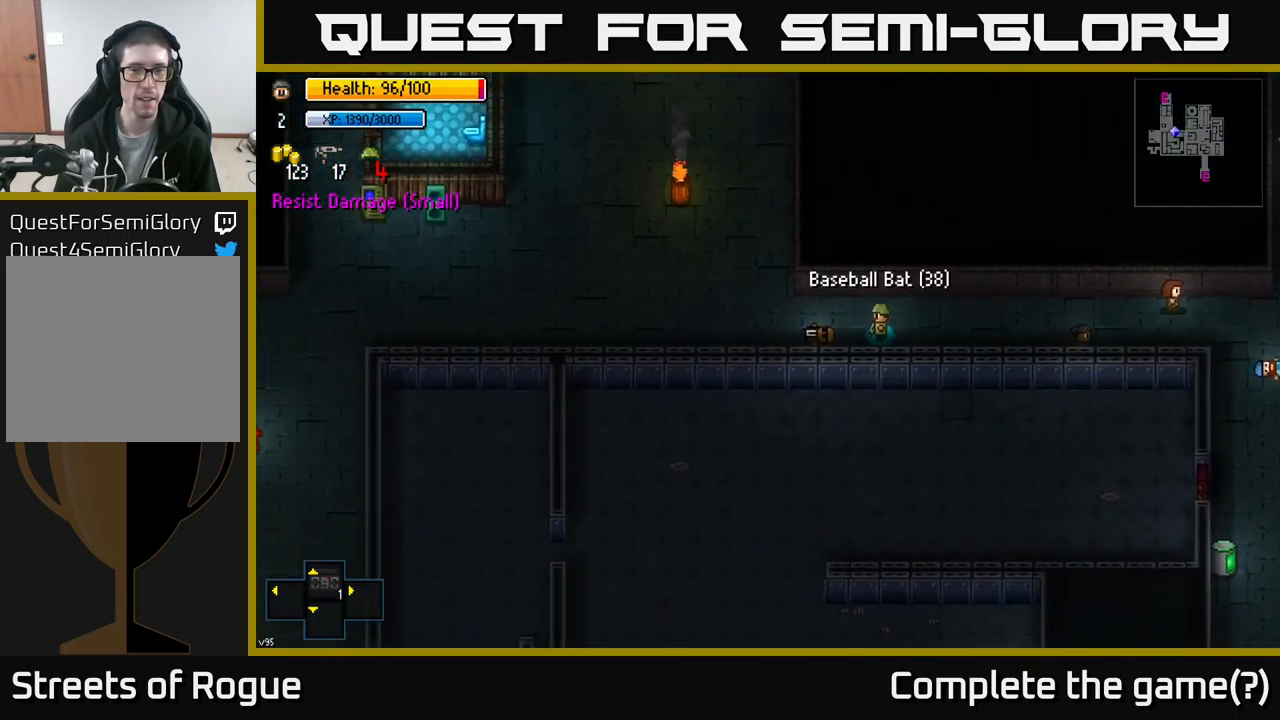
{"buttons": [], "left_stick": "center", "right_stick": "up-left"}